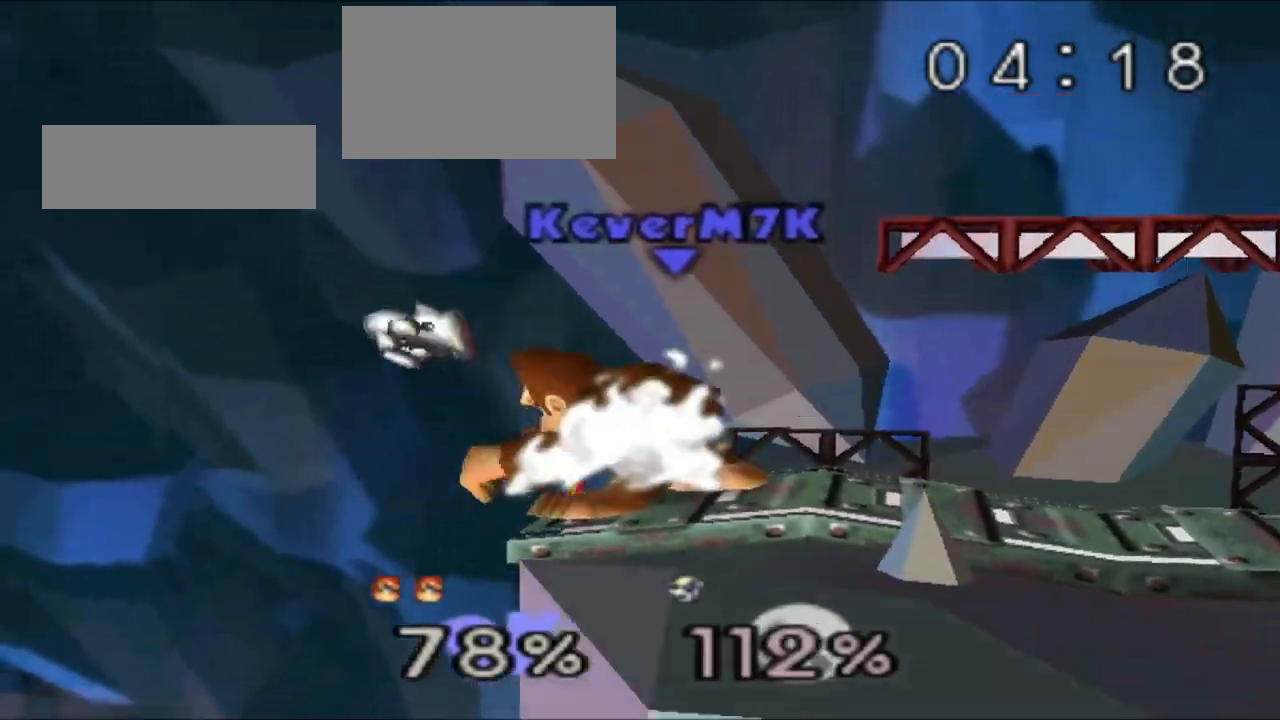
Gameplay with a controller (Nintendo layout); each line is a JSON object with the inputs held at the frame after it (dt_ms = milliseconds from this image to that frame). "events" lists button and stick changes between this image and that frame as [ms after this image, input, new state], when the widget could be followed in between. Not read: L3 R3.
{"dt_ms": 500, "buttons": ["Z"], "left_stick": "right", "events": [[233, "Z", "down"], [250, "left_stick", "right"], [367, "left_stick", "center"], [434, "left_stick", "right"]]}
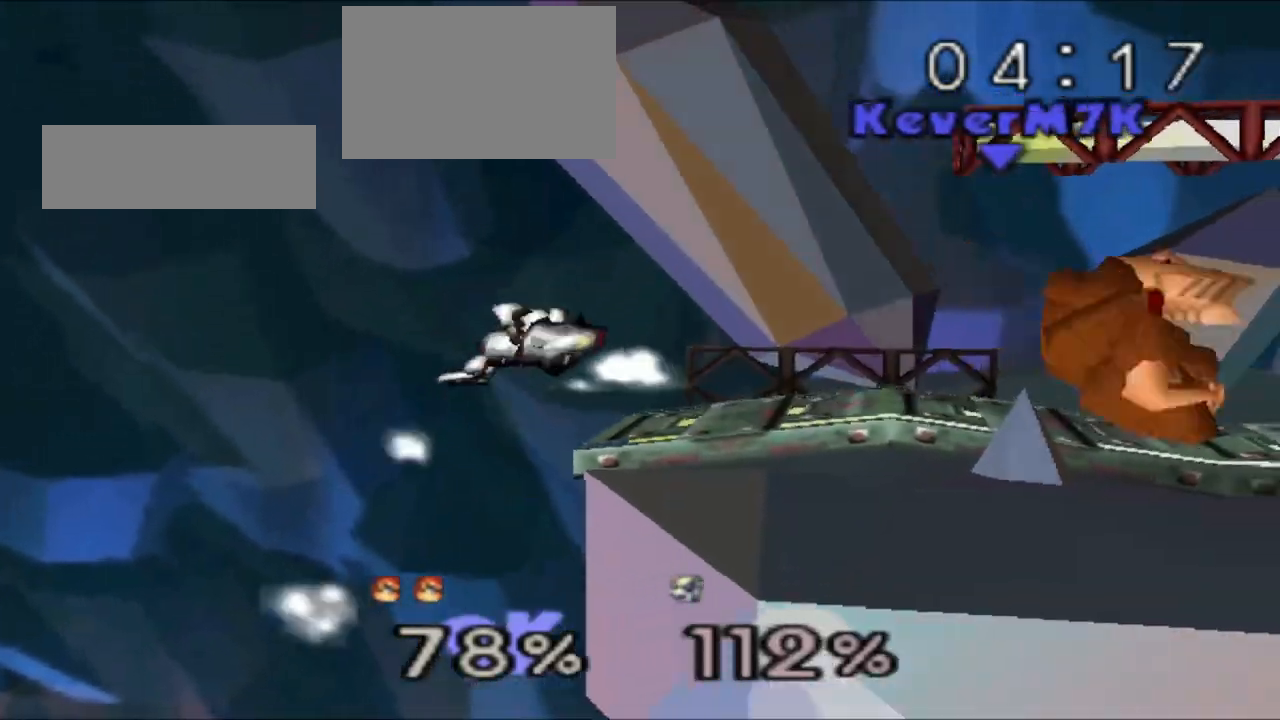
{"dt_ms": 985, "buttons": [], "left_stick": "center"}
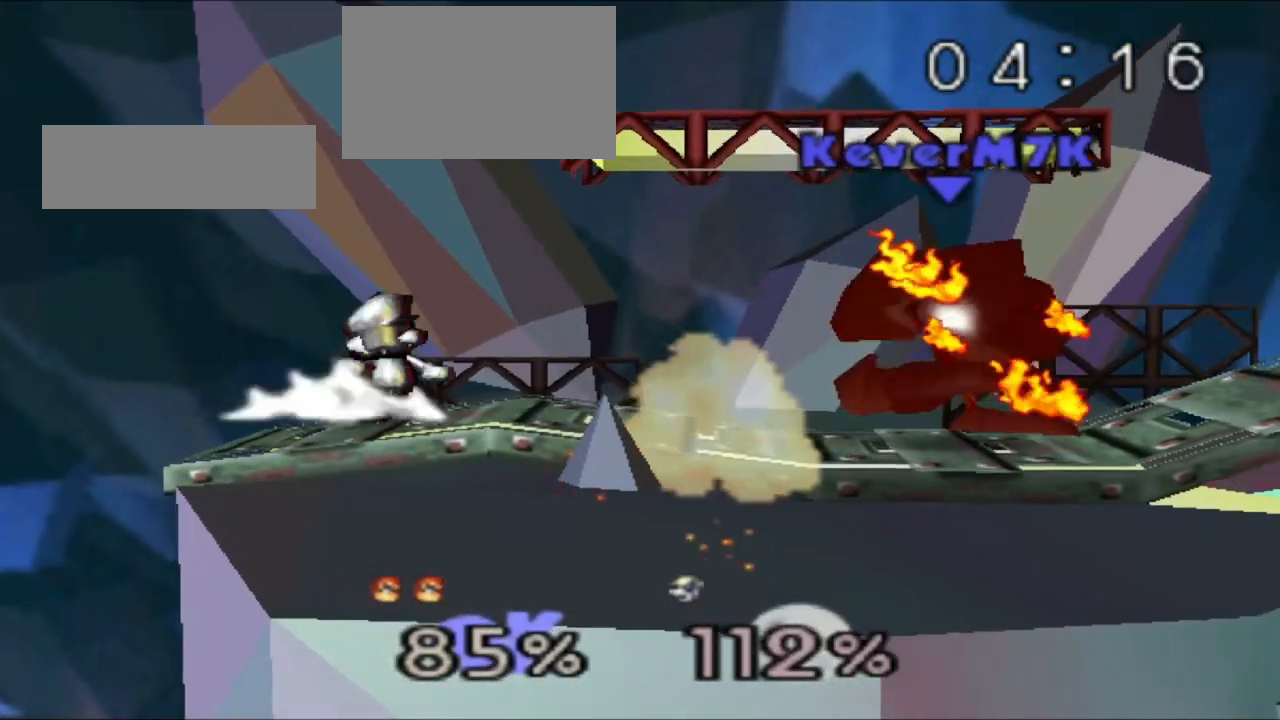
{"dt_ms": 500, "buttons": ["Z"], "left_stick": "center", "events": [[433, "Z", "down"]]}
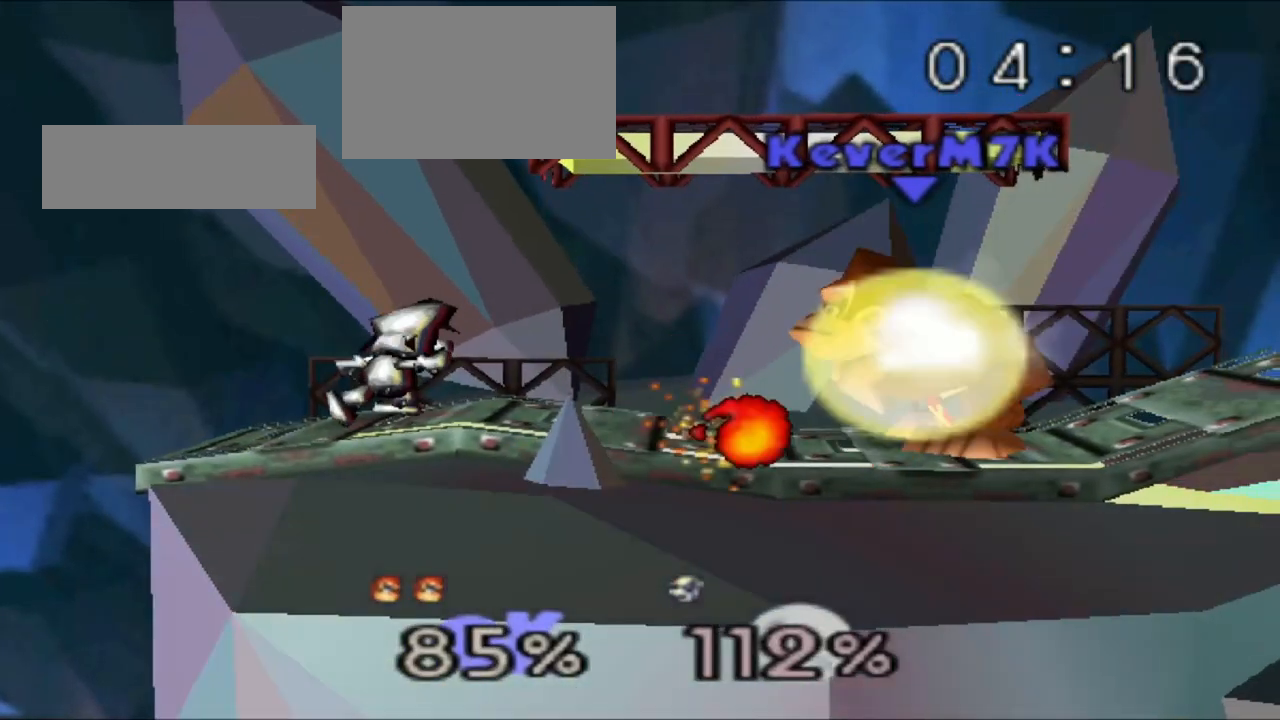
{"dt_ms": 501, "buttons": ["Z"], "left_stick": "center", "events": [[267, "left_stick", "right"], [467, "left_stick", "center"]]}
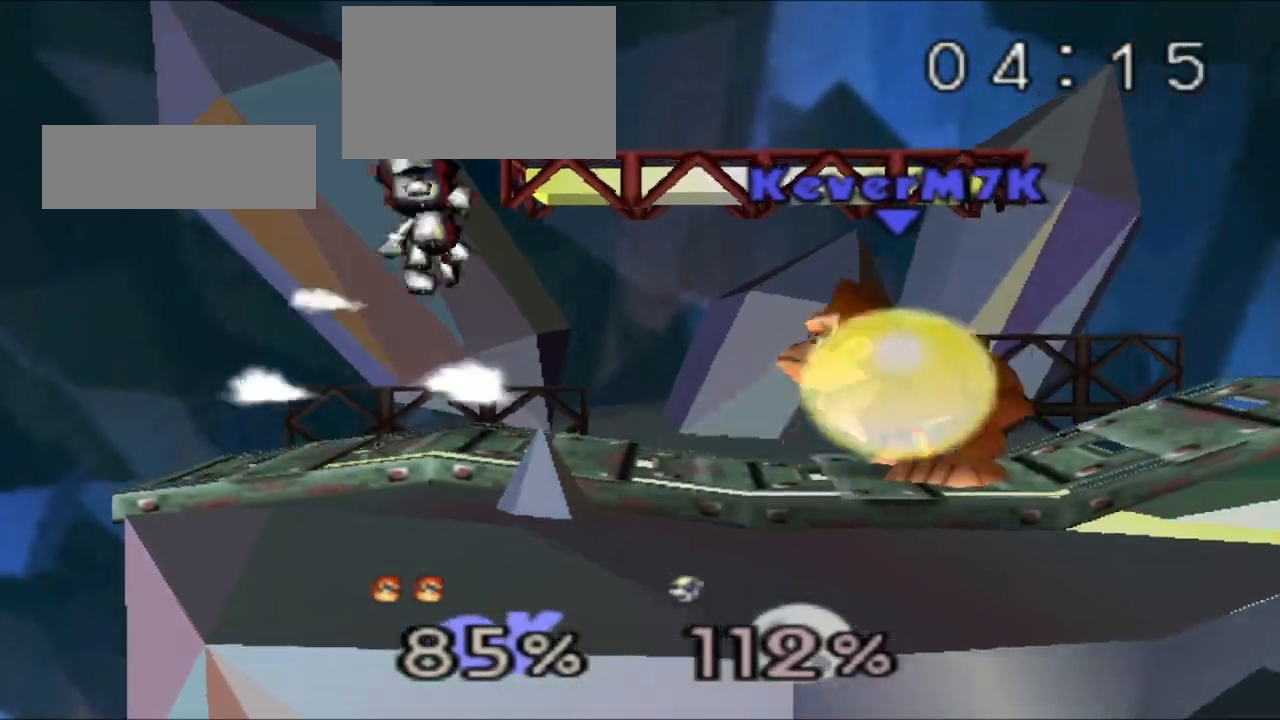
{"dt_ms": 500, "buttons": [], "left_stick": "center", "events": [[33, "left_stick", "right"], [166, "left_stick", "center"], [300, "Z", "up"]]}
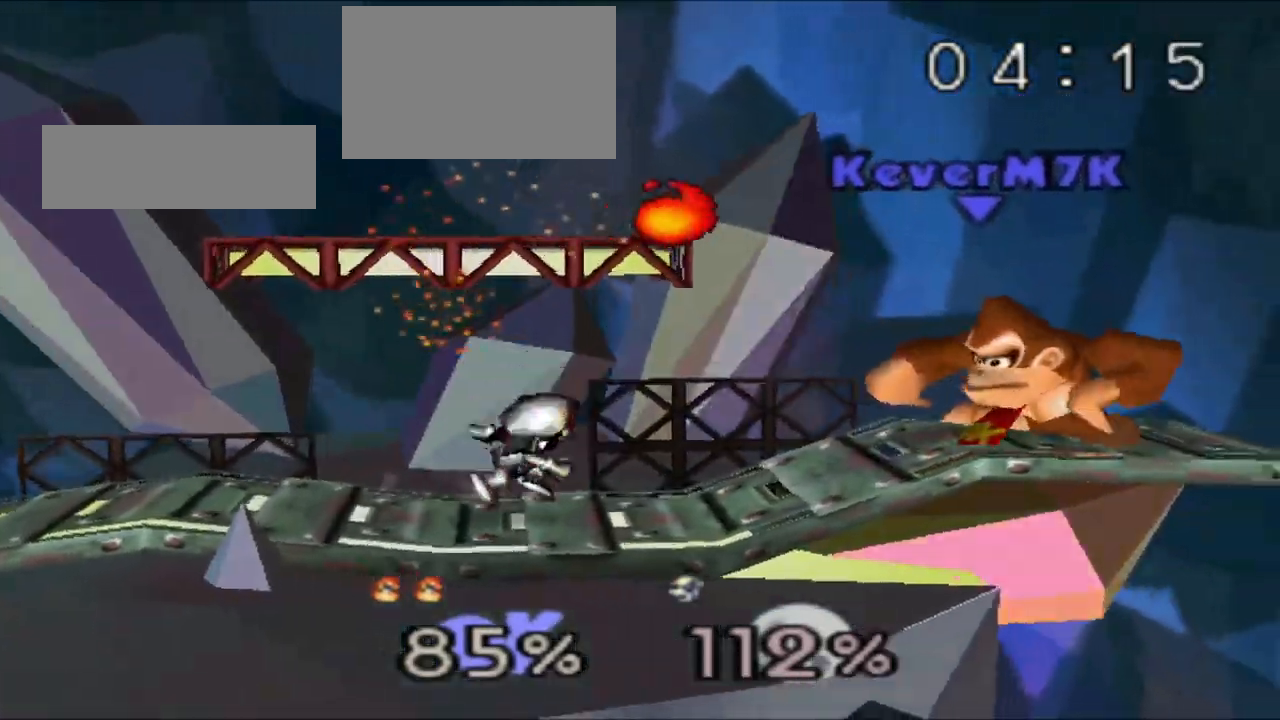
{"dt_ms": 501, "buttons": ["Z"], "left_stick": "center", "events": [[134, "Z", "down"]]}
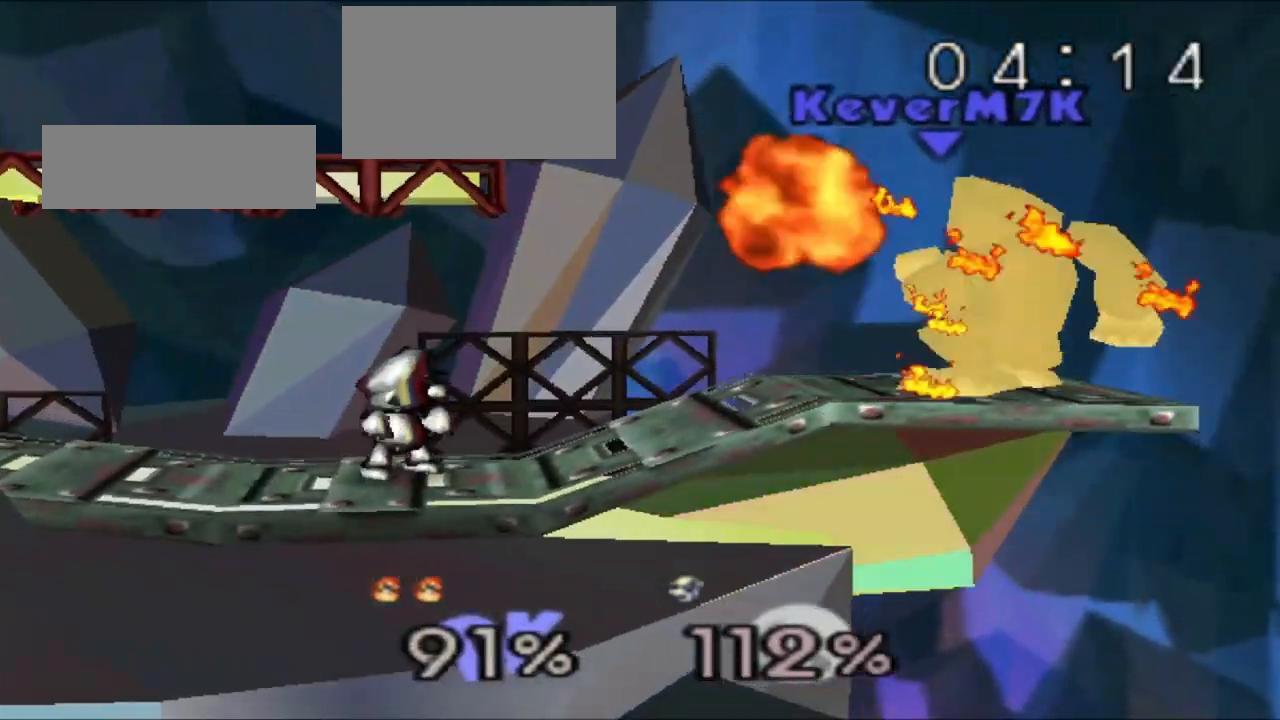
{"dt_ms": 500, "buttons": ["Z", "C_RIGHT"], "left_stick": "center", "events": [[450, "C_RIGHT", "down"]]}
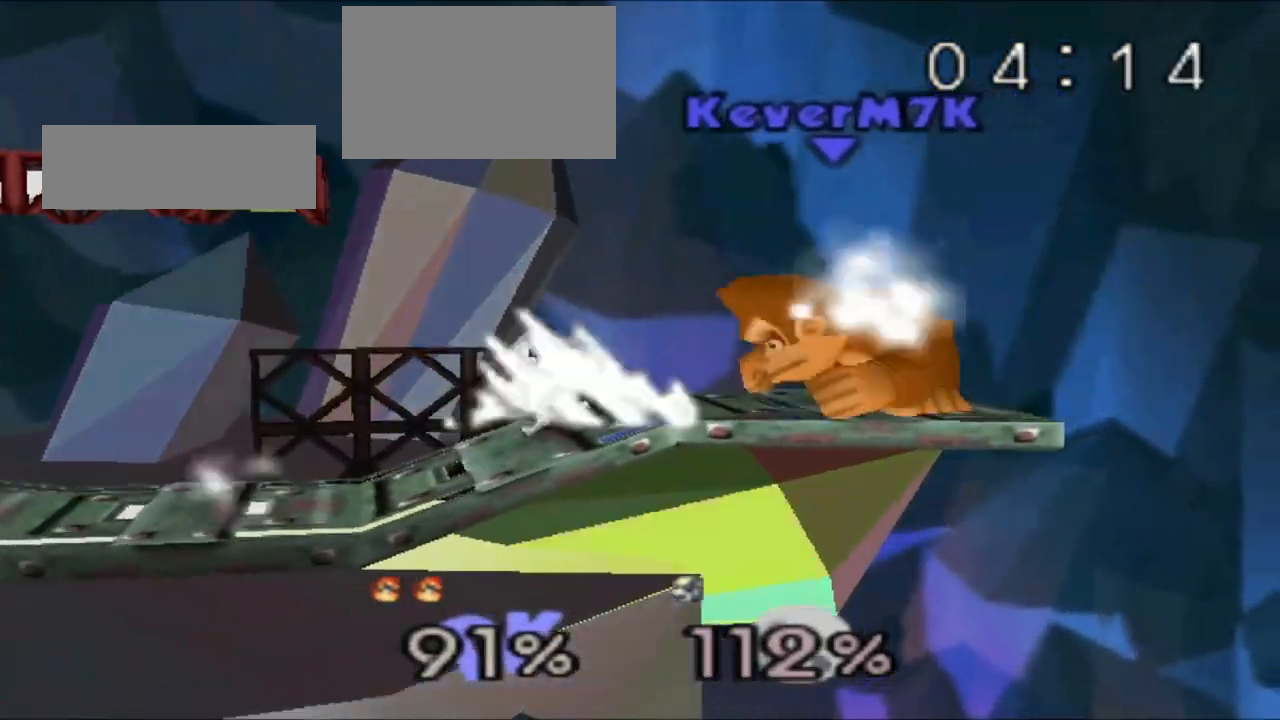
{"dt_ms": 501, "buttons": [], "left_stick": "left"}
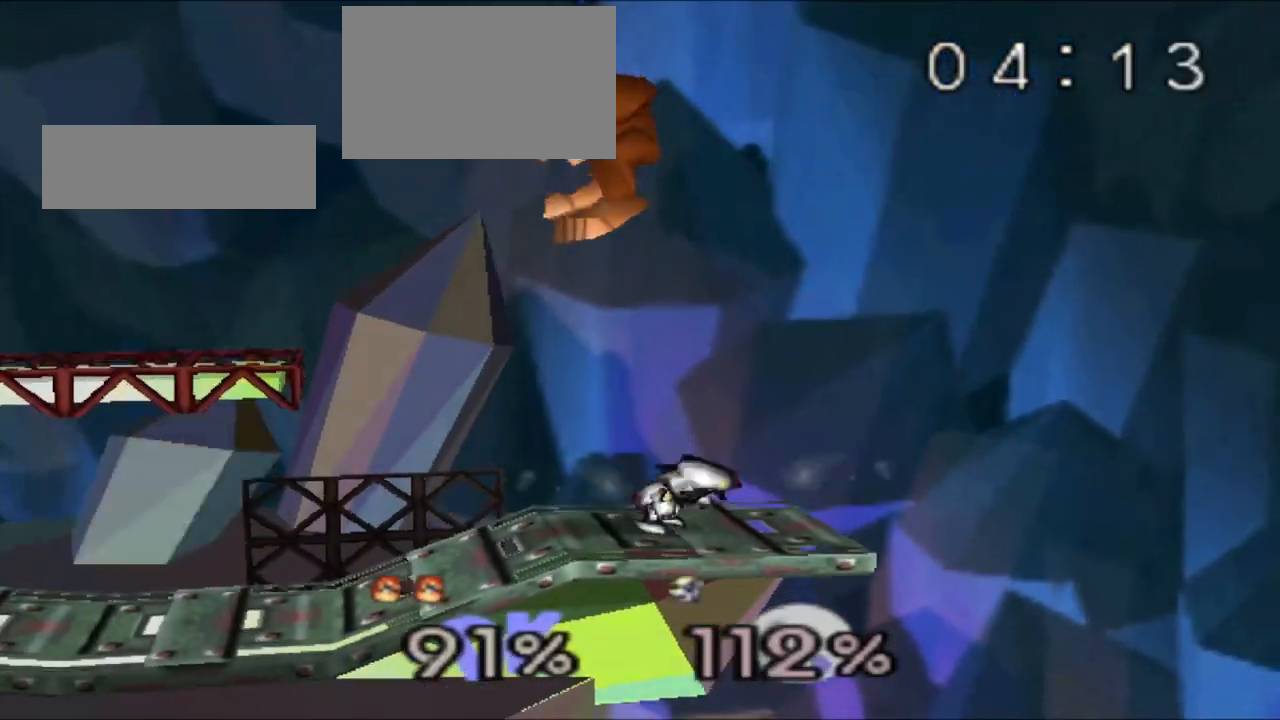
{"dt_ms": 500, "buttons": [], "left_stick": "left", "events": [[333, "left_stick", "center"], [383, "left_stick", "left"]]}
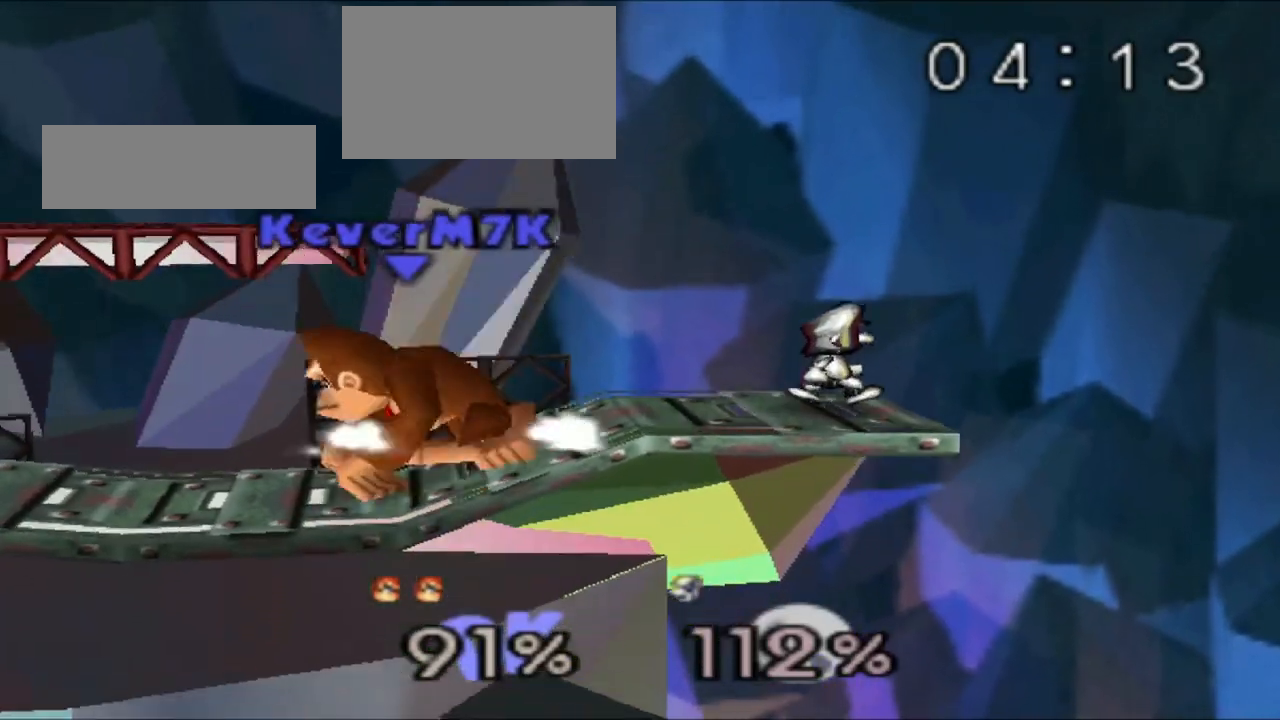
{"dt_ms": 501, "buttons": [], "left_stick": "left", "events": []}
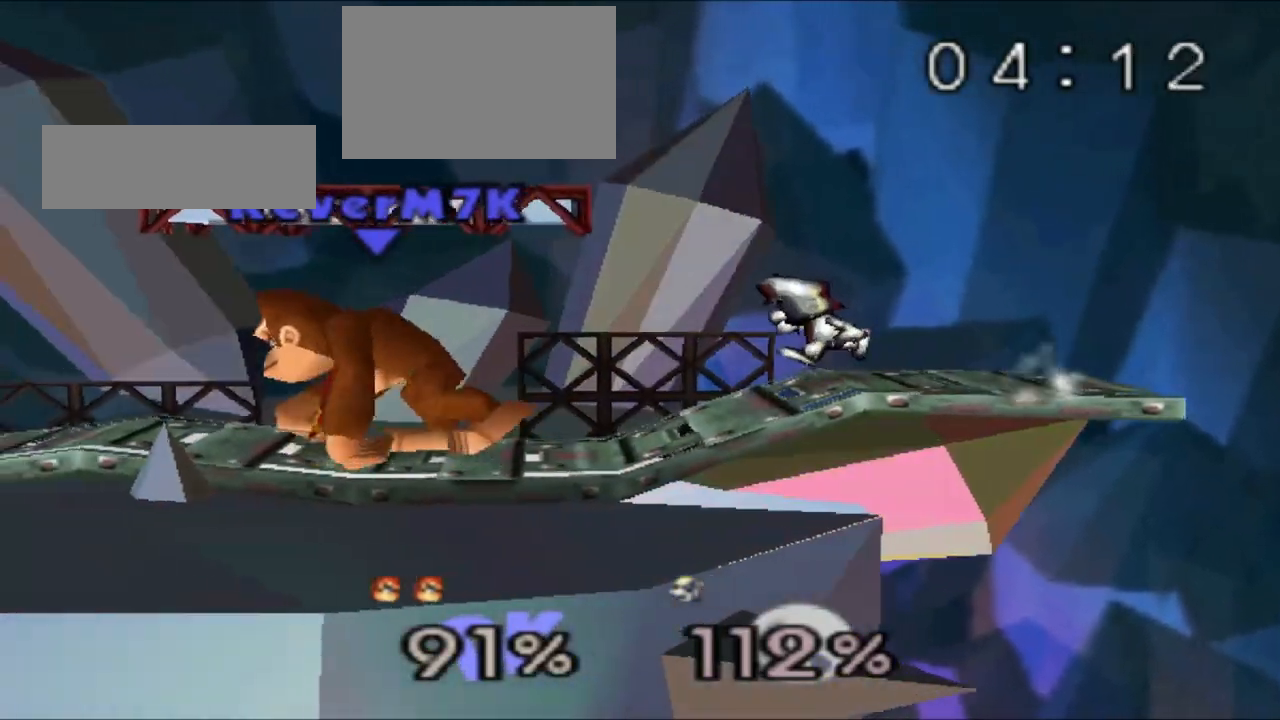
{"dt_ms": 500, "buttons": ["Z"], "left_stick": "center", "events": [[33, "Z", "down"], [233, "left_stick", "center"], [333, "left_stick", "left"], [483, "left_stick", "center"]]}
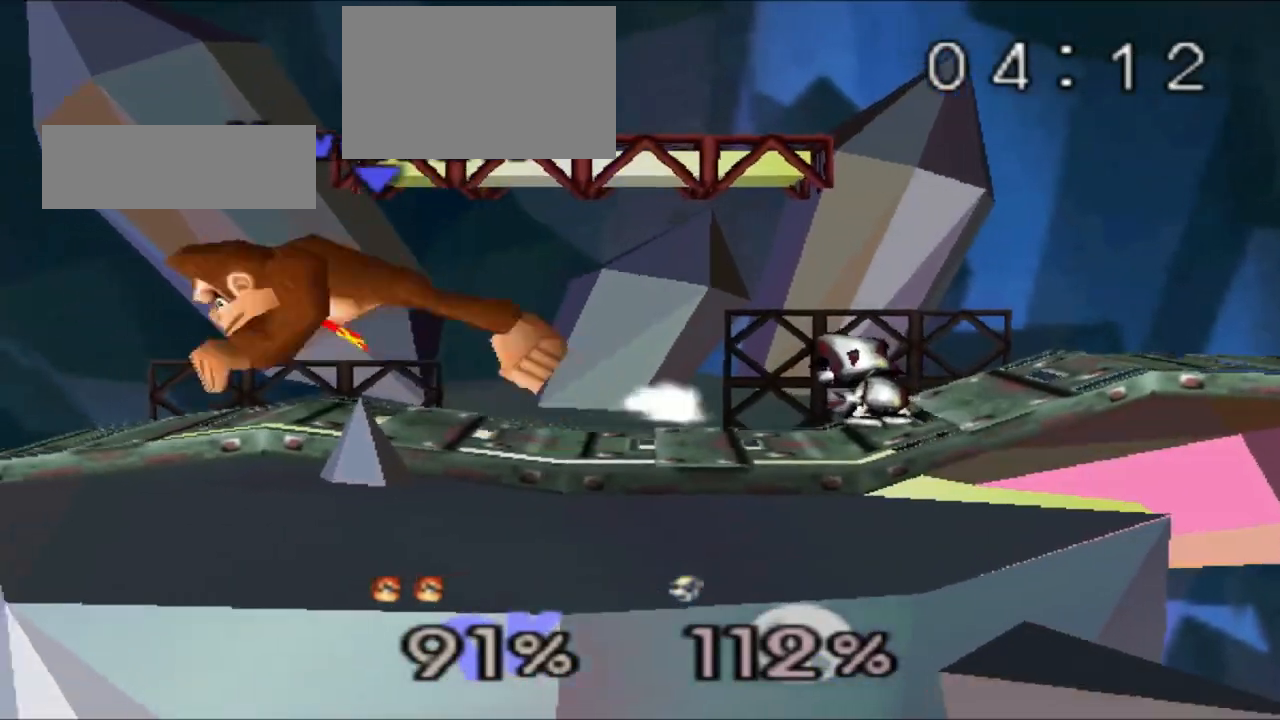
{"dt_ms": 501, "buttons": [], "left_stick": "center", "events": [[184, "Z", "up"]]}
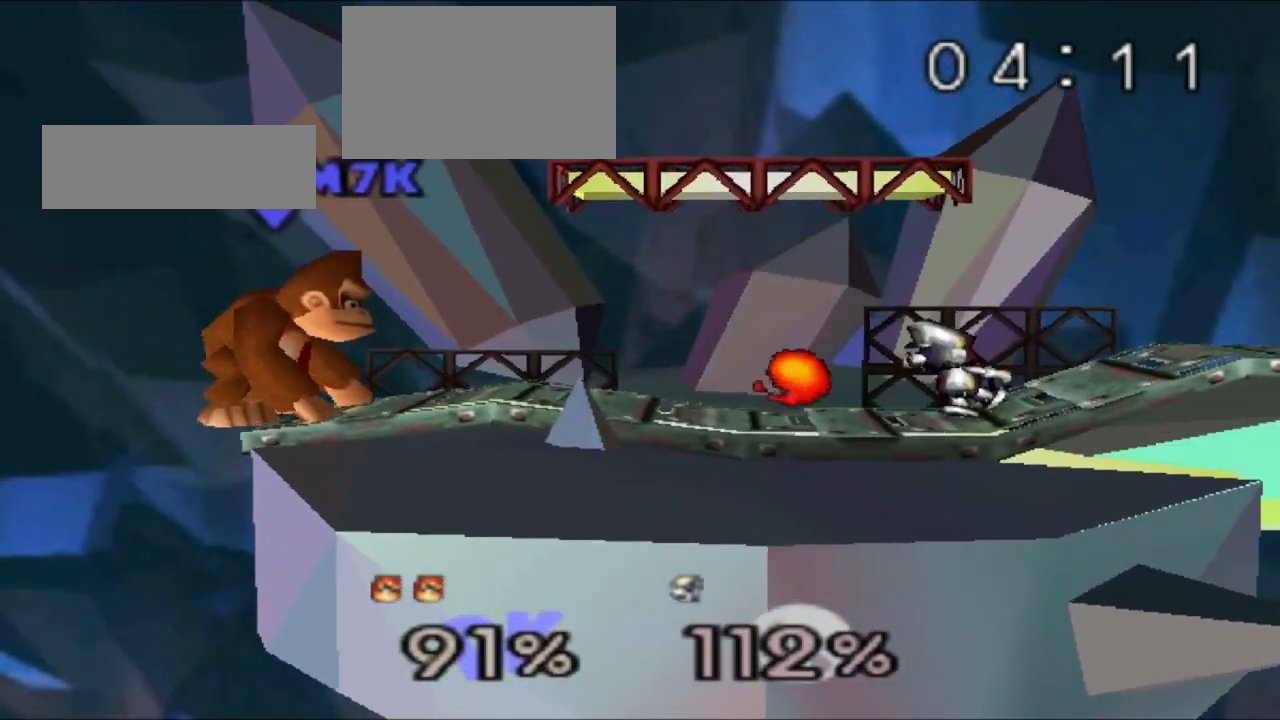
{"dt_ms": 500, "buttons": ["Z"], "left_stick": "center", "events": [[66, "B", "down"], [183, "B", "up"], [367, "Z", "down"]]}